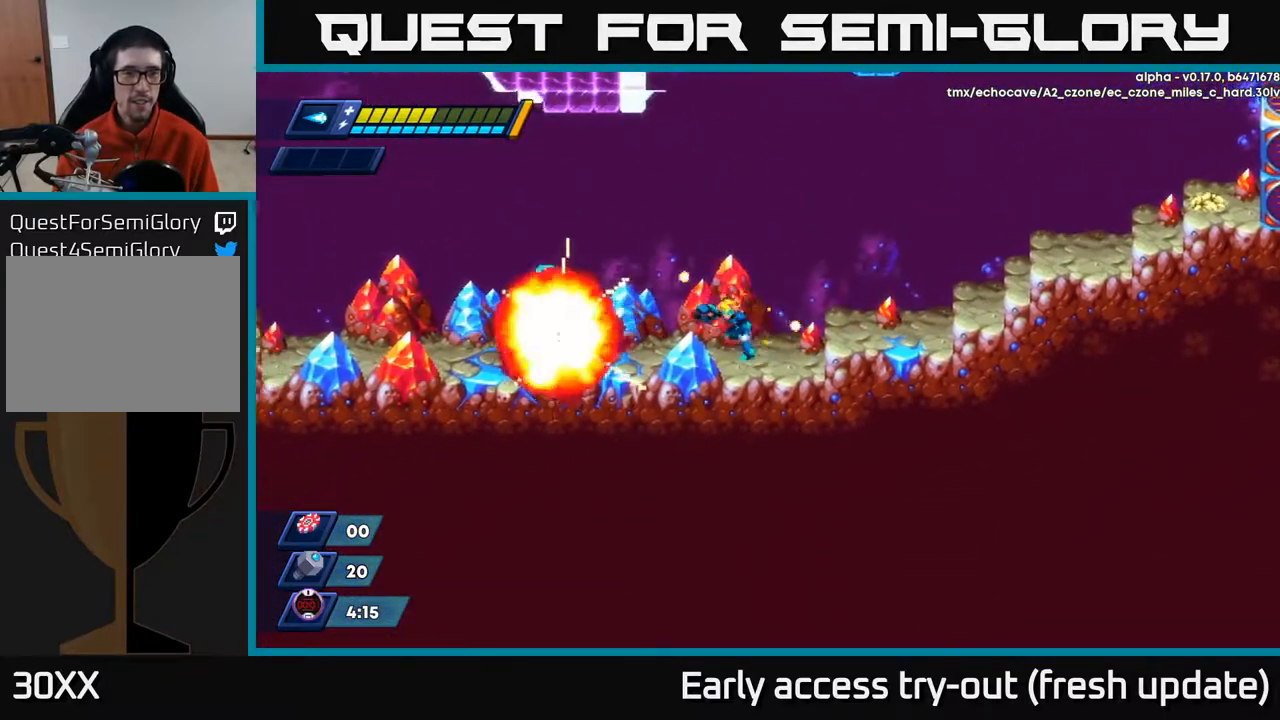
Gameplay with a controller (Xbox layout); each line is a JSON object with the inputs held at the frame after it. "events" lists button and stick changes between this image and that frame as [ms after this image, input, new state], when the widget could be followed in between.
{"buttons": ["A", "R2", "DPAD_LEFT"], "left_stick": "center", "right_stick": "center", "events": [[117, "DPAD_LEFT", "up"], [183, "DPAD_LEFT", "down"], [350, "R2", "down"], [417, "A", "down"]]}
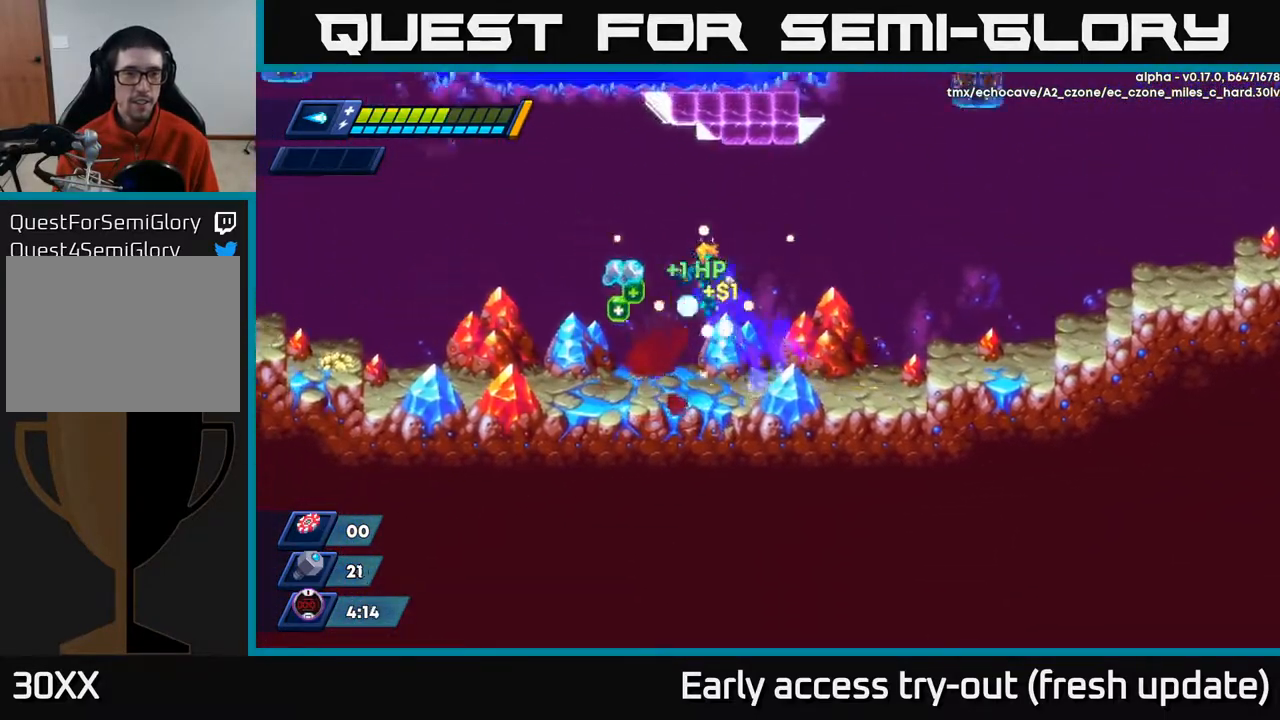
{"buttons": ["DPAD_RIGHT"], "left_stick": "center", "right_stick": "center", "events": [[50, "A", "up"], [50, "R2", "up"], [333, "DPAD_LEFT", "up"], [400, "DPAD_RIGHT", "down"]]}
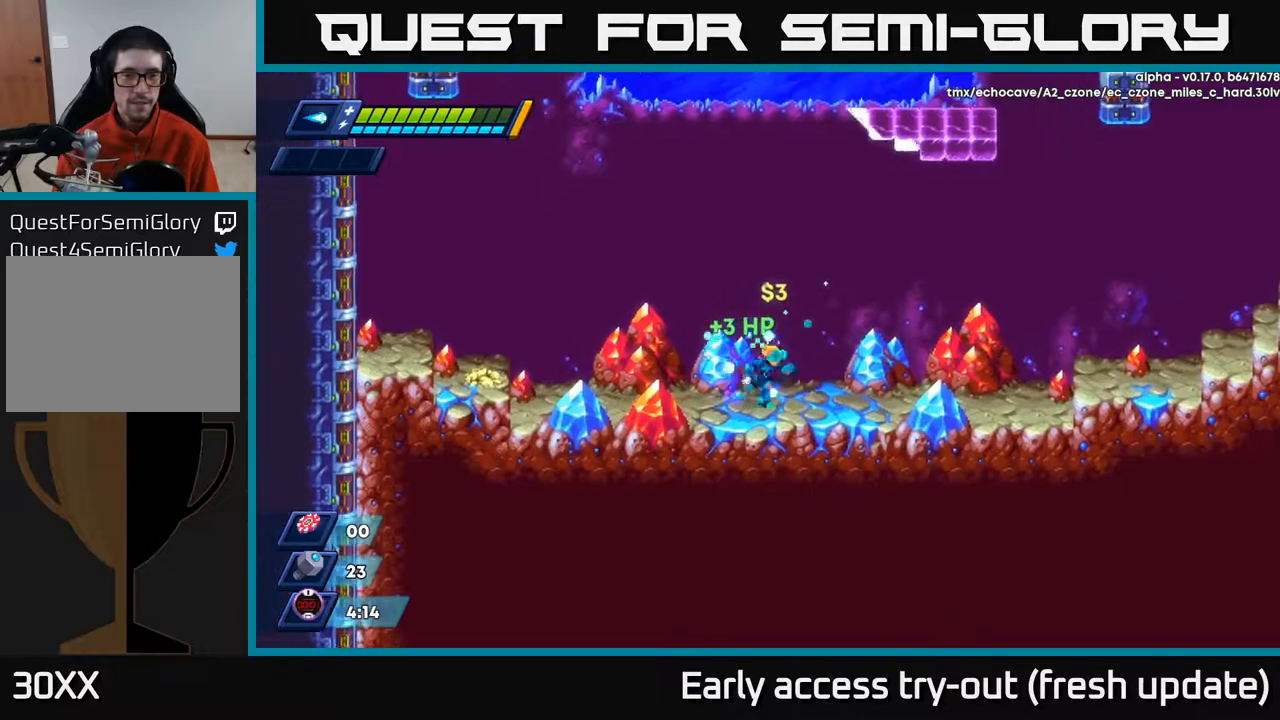
{"buttons": ["R2", "DPAD_RIGHT"], "left_stick": "center", "right_stick": "center", "events": [[350, "R2", "down"]]}
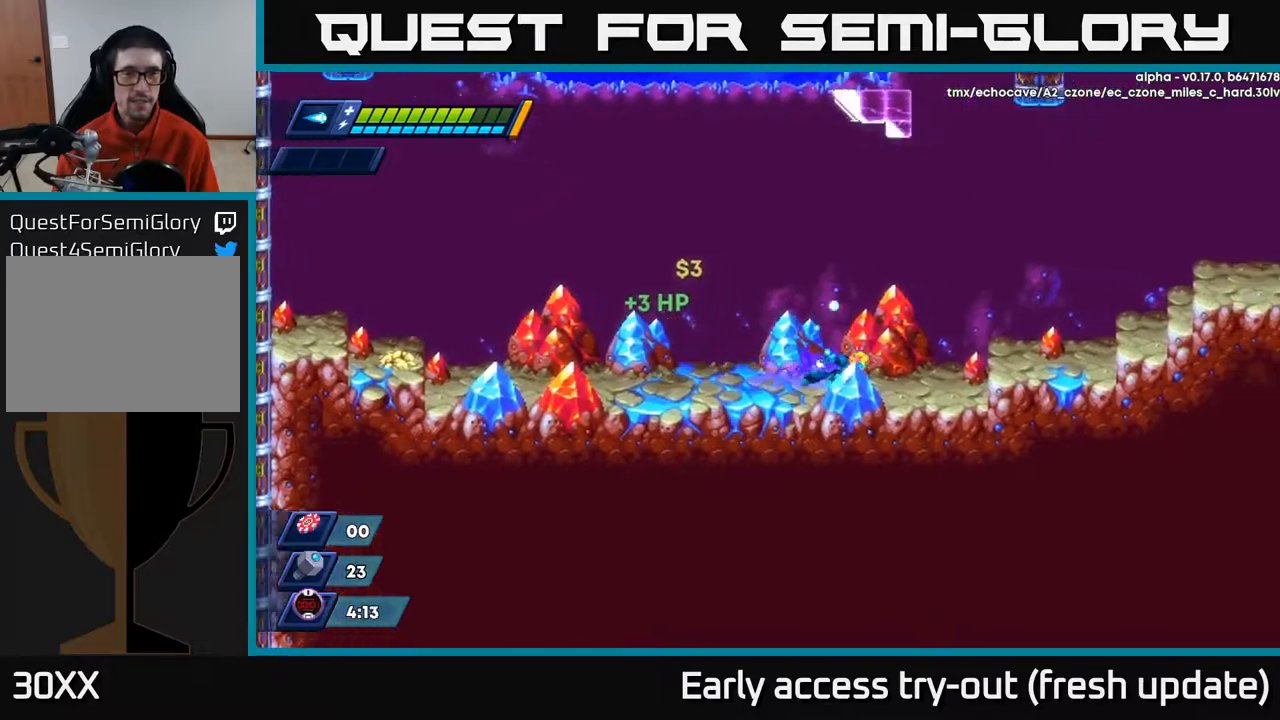
{"buttons": ["A", "R2", "DPAD_RIGHT"], "left_stick": "center", "right_stick": "center", "events": [[117, "A", "down"]]}
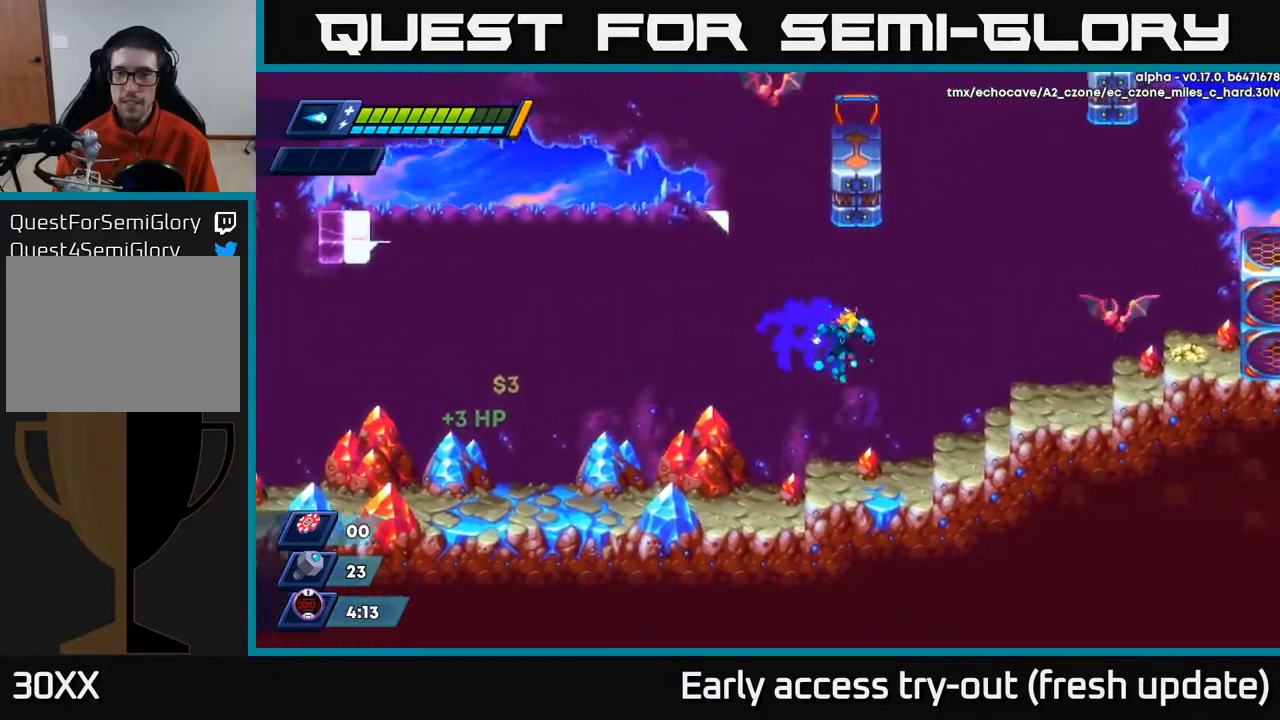
{"buttons": ["DPAD_RIGHT"], "left_stick": "center", "right_stick": "center", "events": [[67, "R2", "up"], [100, "A", "up"], [133, "DPAD_RIGHT", "up"], [300, "A", "down"], [417, "DPAD_RIGHT", "down"], [417, "X", "down"], [467, "A", "up"], [500, "X", "up"]]}
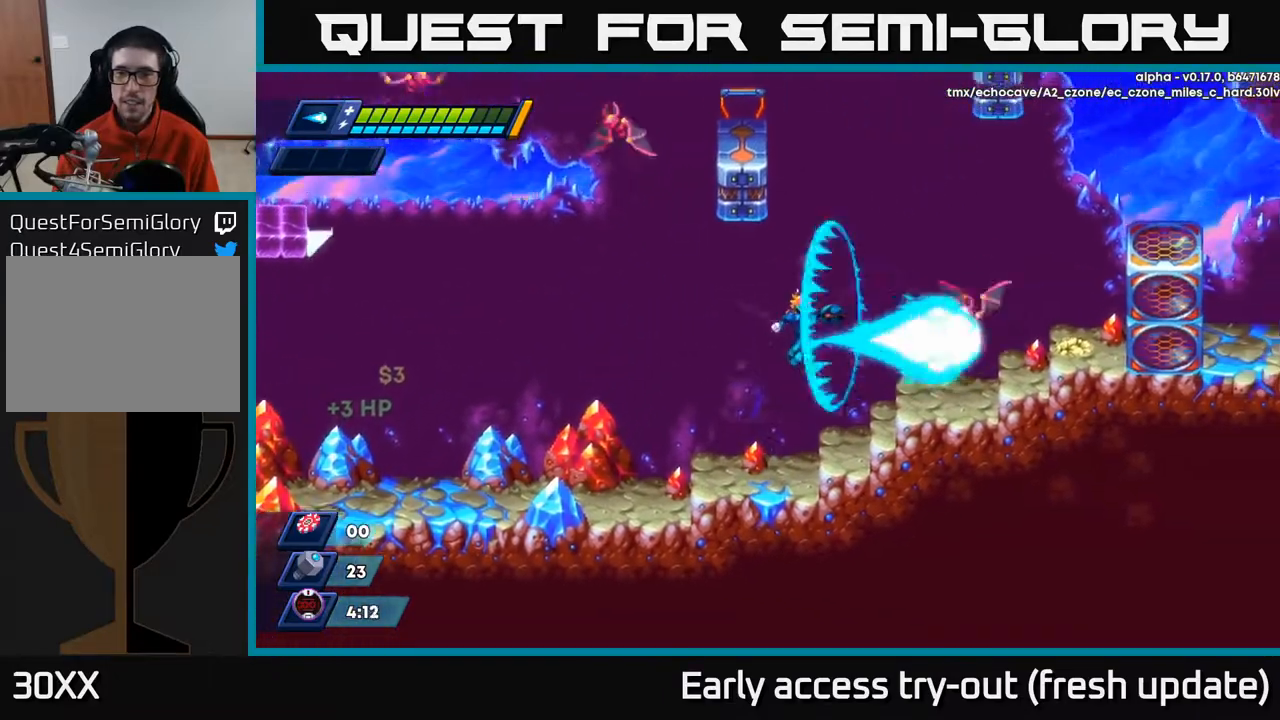
{"buttons": ["A", "R2", "DPAD_RIGHT"], "left_stick": "center", "right_stick": "center", "events": [[133, "DPAD_RIGHT", "up"], [367, "DPAD_RIGHT", "down"], [383, "A", "down"], [383, "R2", "down"]]}
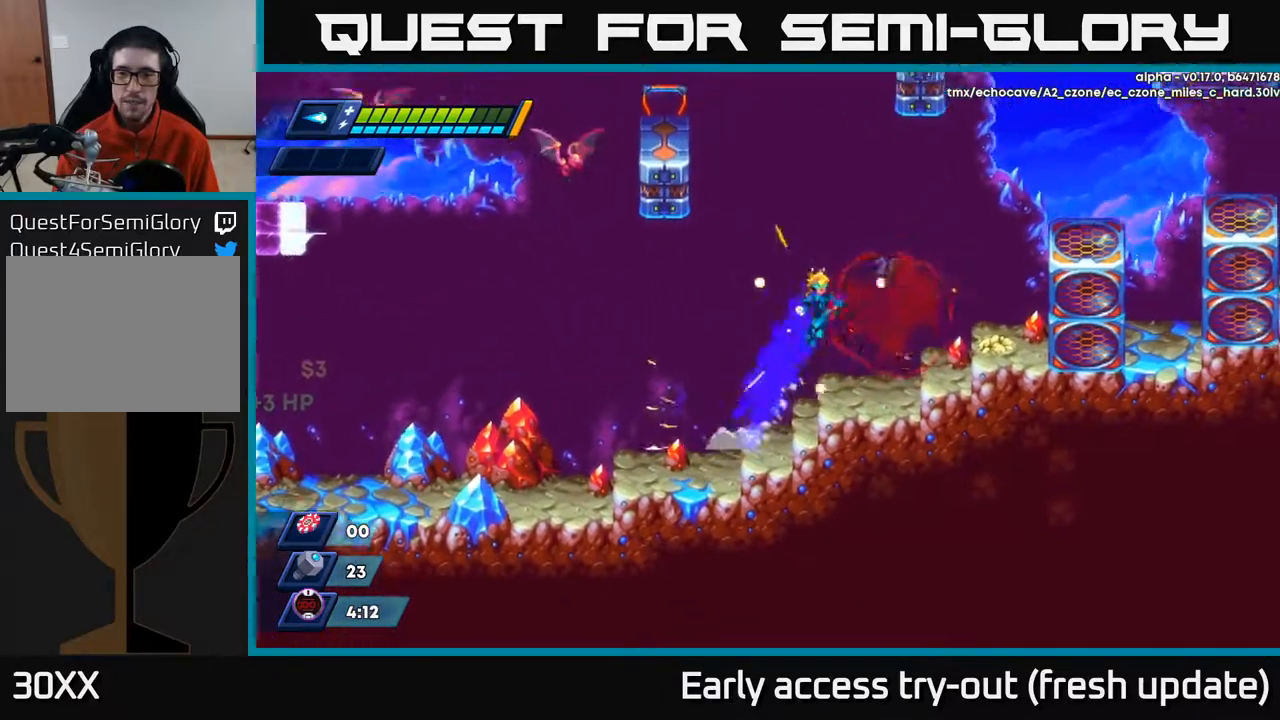
{"buttons": ["X"], "left_stick": "center", "right_stick": "center", "events": [[83, "A", "up"], [117, "R2", "up"], [283, "DPAD_RIGHT", "up"], [367, "X", "down"], [433, "X", "up"], [500, "X", "down"]]}
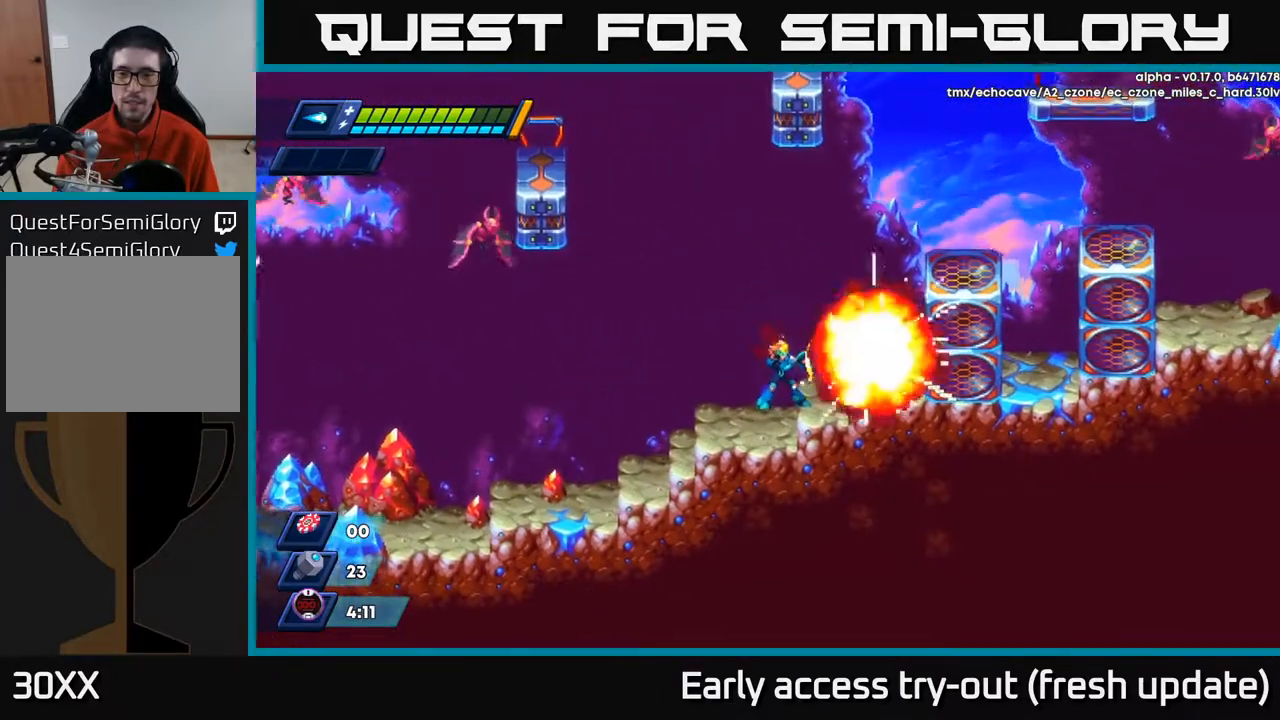
{"buttons": ["A", "R2", "DPAD_RIGHT"], "left_stick": "center", "right_stick": "center", "events": [[50, "X", "up"], [117, "X", "down"], [200, "X", "up"], [233, "DPAD_RIGHT", "down"], [333, "R2", "down"], [367, "A", "down"]]}
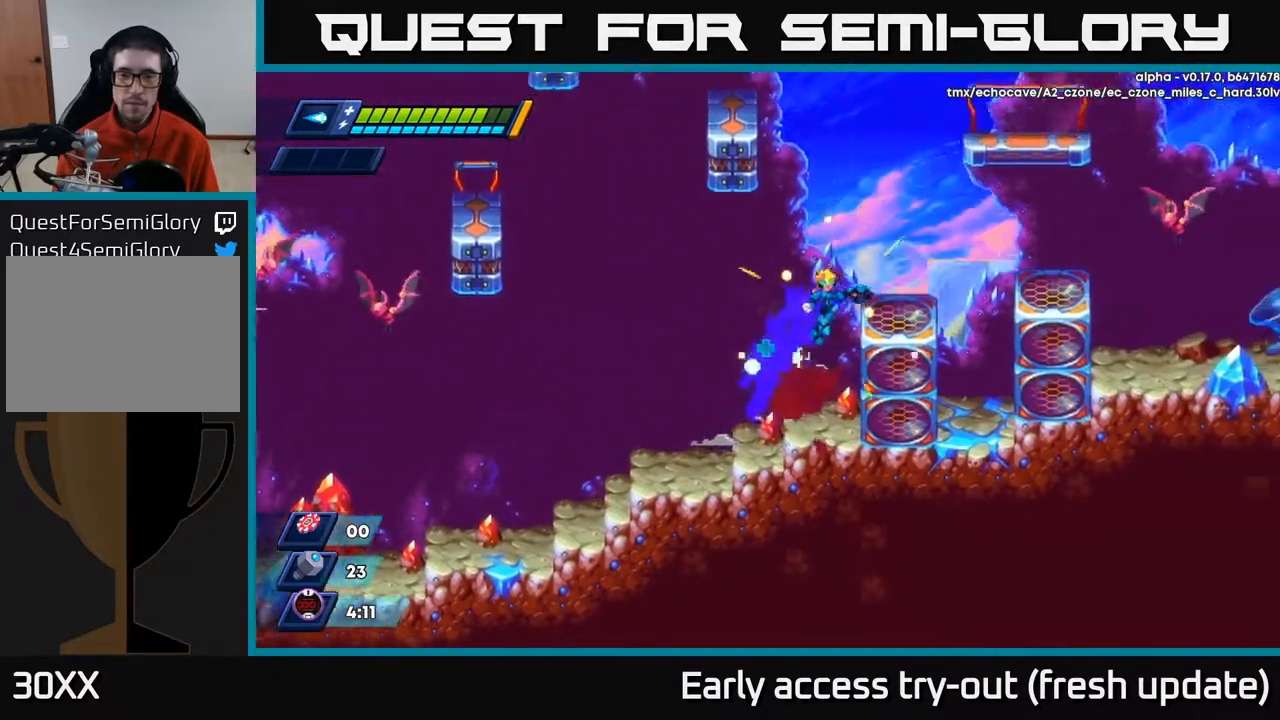
{"buttons": [], "left_stick": "center", "right_stick": "center", "events": [[17, "A", "up"], [17, "R2", "up"], [283, "A", "down"], [400, "X", "down"], [417, "A", "up"], [467, "DPAD_RIGHT", "up"], [467, "X", "up"]]}
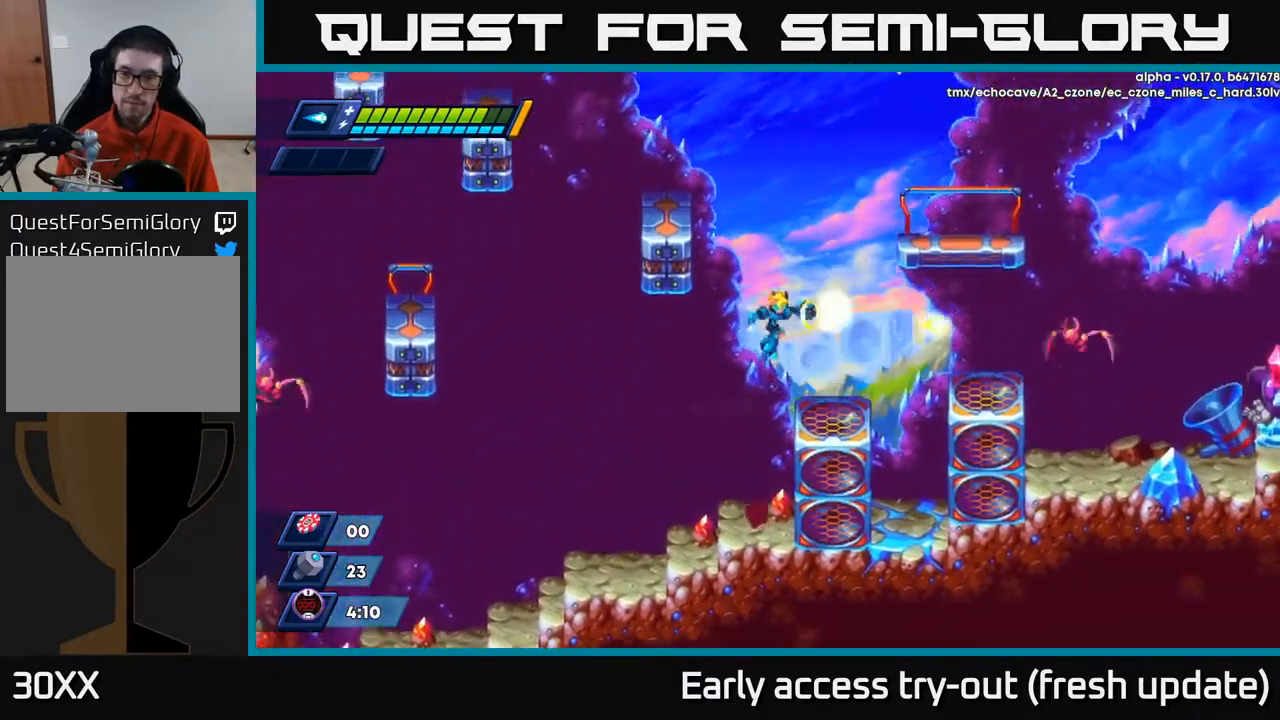
{"buttons": [], "left_stick": "center", "right_stick": "center", "events": [[33, "X", "down"], [83, "X", "up"], [150, "X", "down"], [200, "DPAD_RIGHT", "down"], [250, "X", "up"], [317, "DPAD_RIGHT", "up"]]}
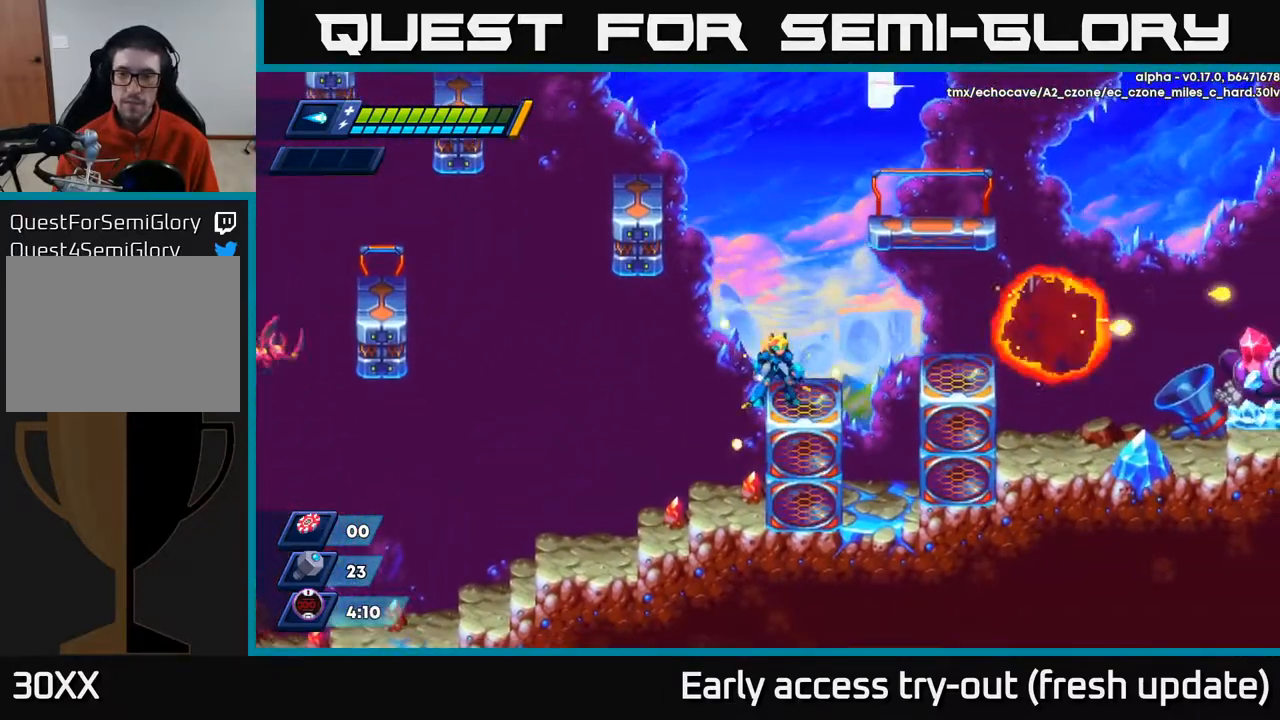
{"buttons": ["DPAD_RIGHT"], "left_stick": "center", "right_stick": "center", "events": [[100, "DPAD_RIGHT", "down"], [150, "R2", "down"], [183, "A", "down"], [283, "A", "up"], [317, "R2", "up"]]}
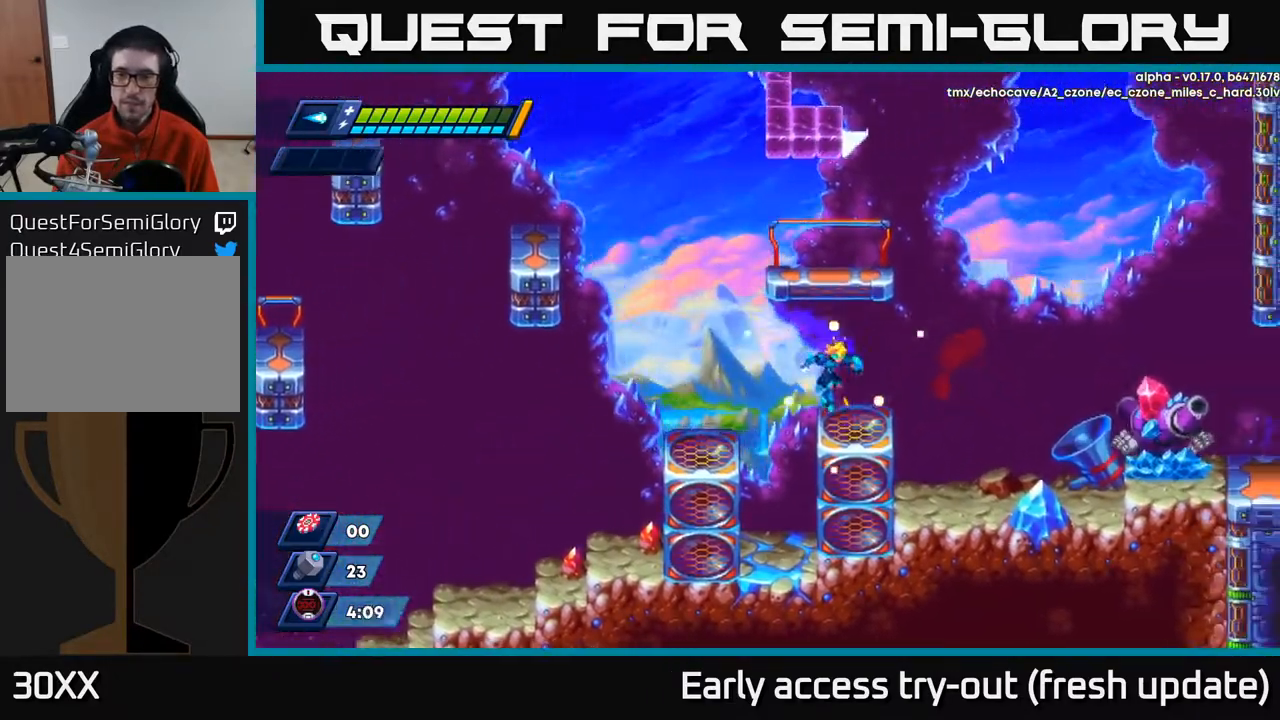
{"buttons": ["X"], "left_stick": "center", "right_stick": "center", "events": [[17, "DPAD_RIGHT", "up"], [383, "X", "down"], [433, "X", "up"], [483, "X", "down"]]}
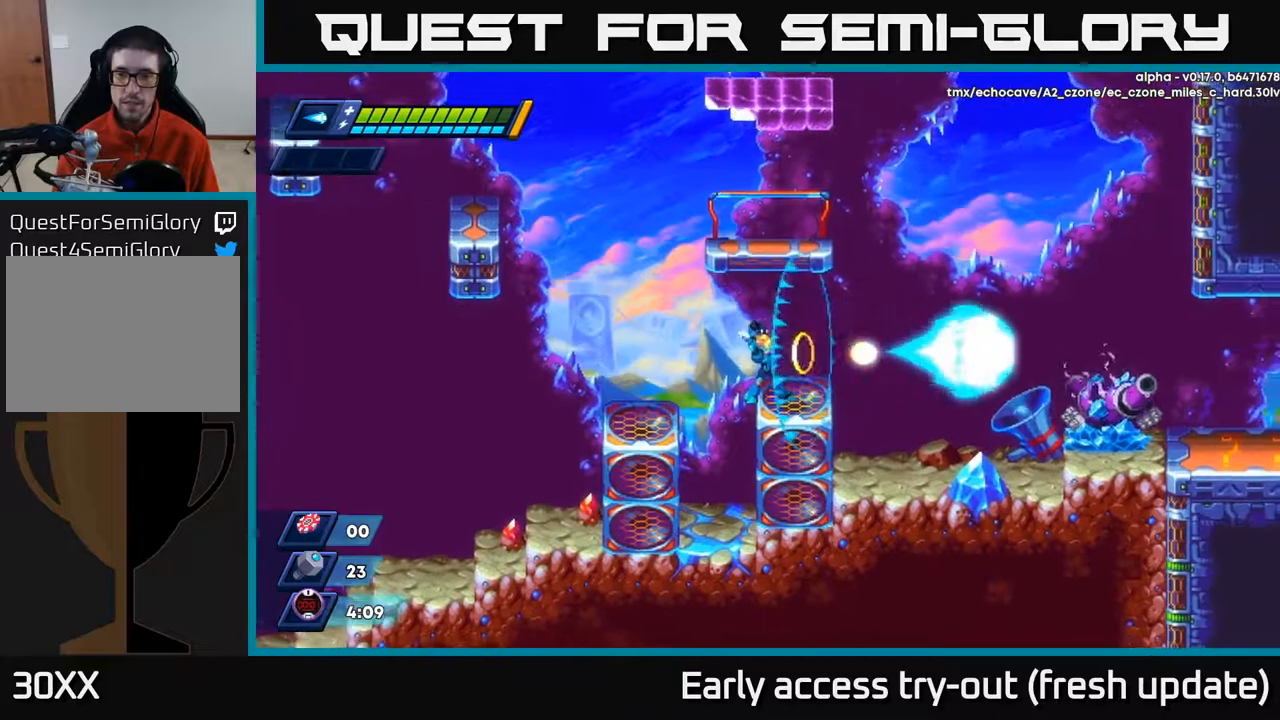
{"buttons": ["X"], "left_stick": "center", "right_stick": "center", "events": [[17, "X", "up"], [83, "X", "down"], [133, "X", "up"], [183, "X", "down"], [250, "X", "up"], [300, "X", "down"], [367, "X", "up"], [433, "X", "down"], [467, "X", "up"], [500, "X", "down"]]}
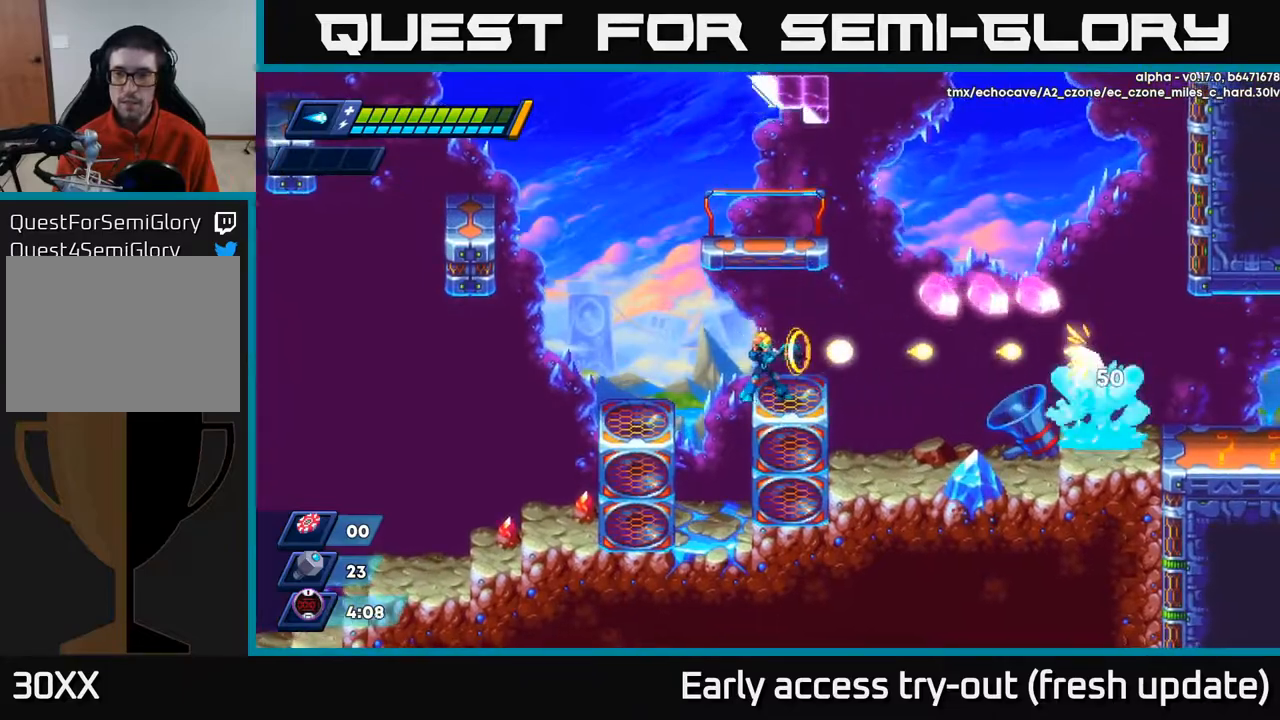
{"buttons": ["X", "DPAD_RIGHT"], "left_stick": "center", "right_stick": "center", "events": [[67, "X", "up"], [117, "X", "down"], [167, "X", "up"], [200, "DPAD_RIGHT", "down"], [217, "X", "down"], [300, "X", "up"], [350, "X", "down"], [417, "X", "up"], [450, "X", "down"]]}
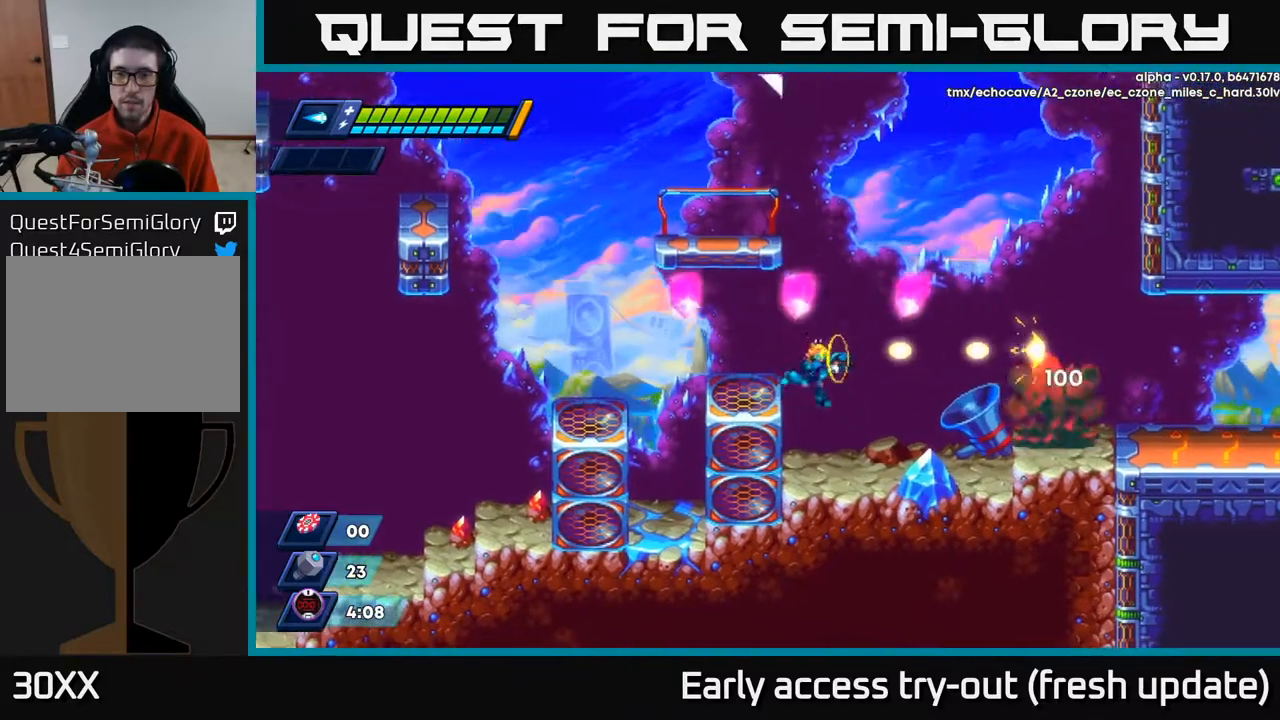
{"buttons": [], "left_stick": "center", "right_stick": "center", "events": [[17, "X", "up"], [83, "X", "down"], [117, "X", "up"], [200, "X", "down"], [250, "X", "up"], [333, "X", "down"], [383, "X", "up"], [417, "DPAD_RIGHT", "up"], [450, "X", "down"], [500, "X", "up"]]}
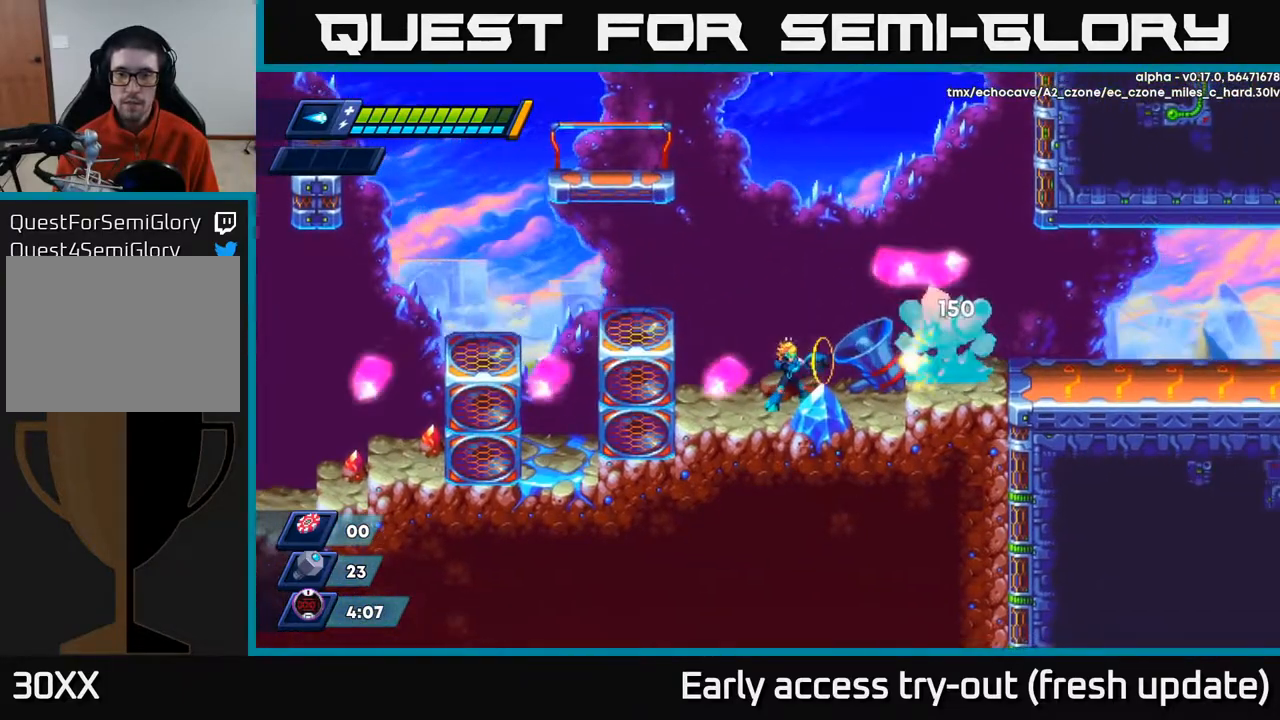
{"buttons": [], "left_stick": "center", "right_stick": "center", "events": [[100, "X", "down"], [117, "X", "up"], [200, "X", "down"], [233, "X", "up"], [317, "X", "down"], [367, "X", "up"], [433, "X", "down"], [500, "X", "up"]]}
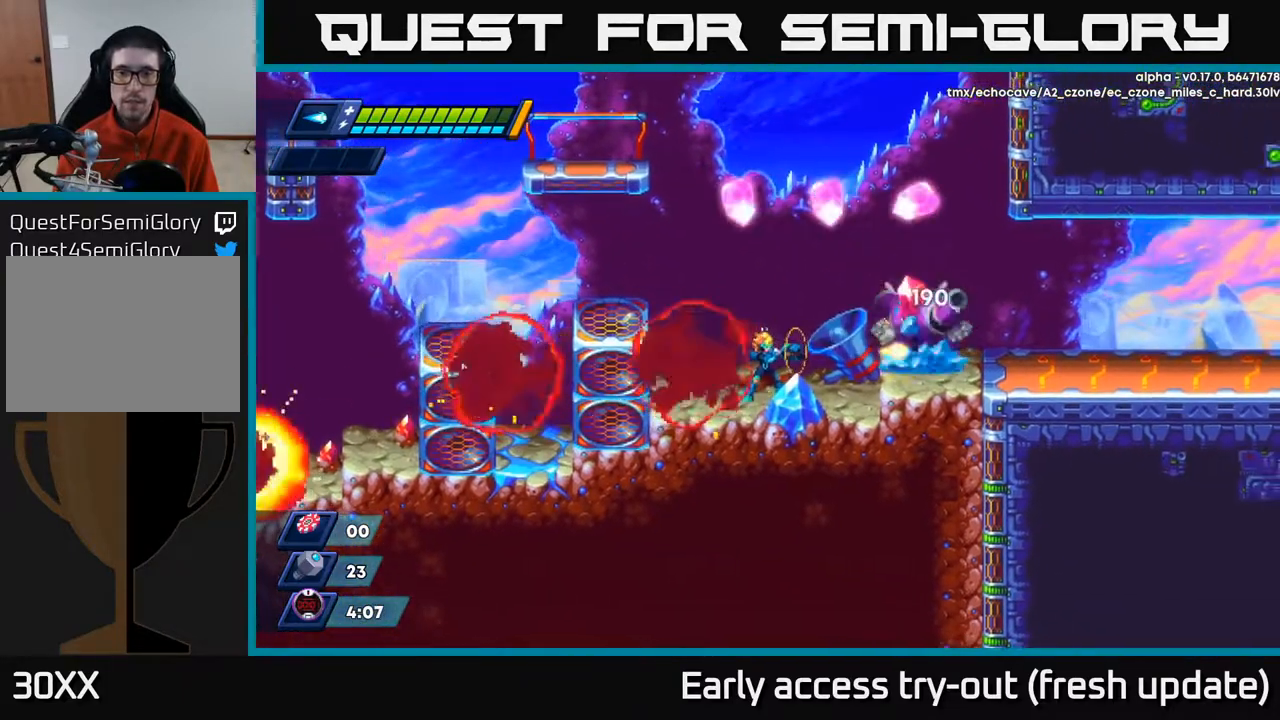
{"buttons": [], "left_stick": "center", "right_stick": "center", "events": [[83, "X", "down"], [133, "X", "up"], [200, "X", "down"], [233, "DPAD_RIGHT", "down"], [233, "X", "up"], [300, "X", "down"], [333, "DPAD_RIGHT", "up"], [350, "X", "up"], [450, "X", "down"], [483, "X", "up"]]}
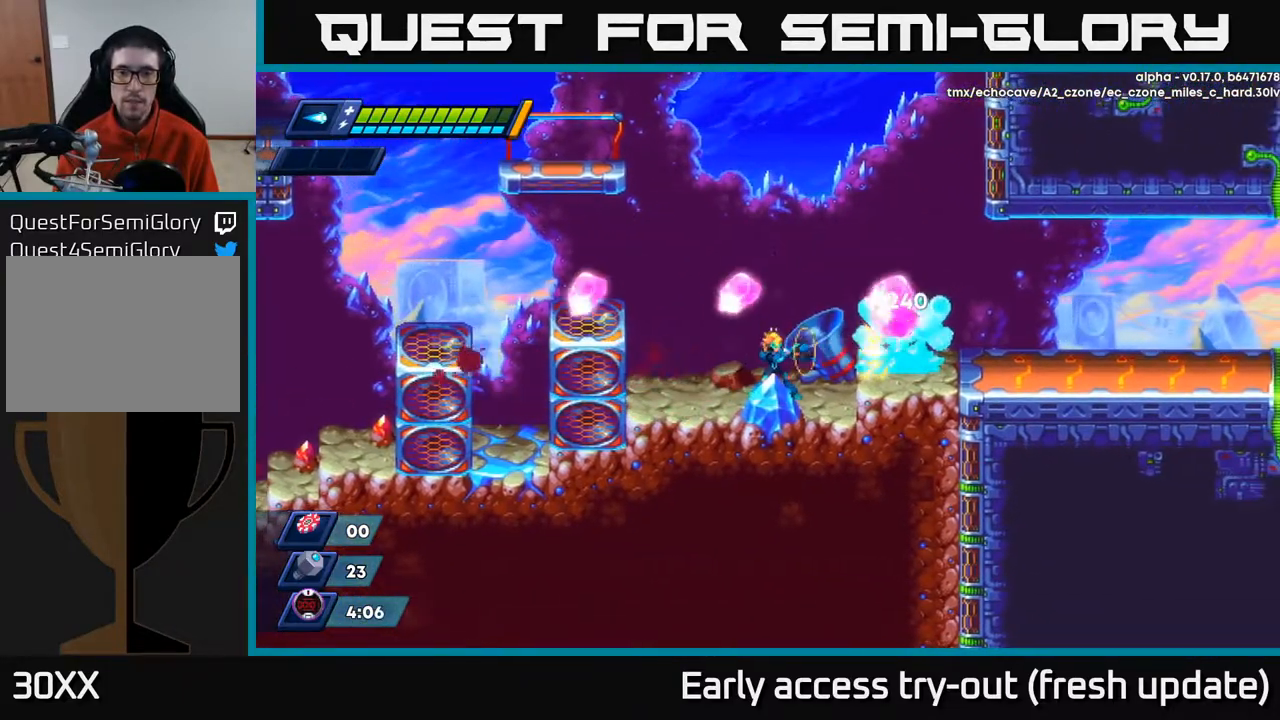
{"buttons": [], "left_stick": "center", "right_stick": "center", "events": [[50, "X", "down"], [100, "X", "up"], [167, "X", "down"], [200, "X", "up"], [300, "X", "down"], [367, "X", "up"], [433, "X", "down"], [483, "X", "up"]]}
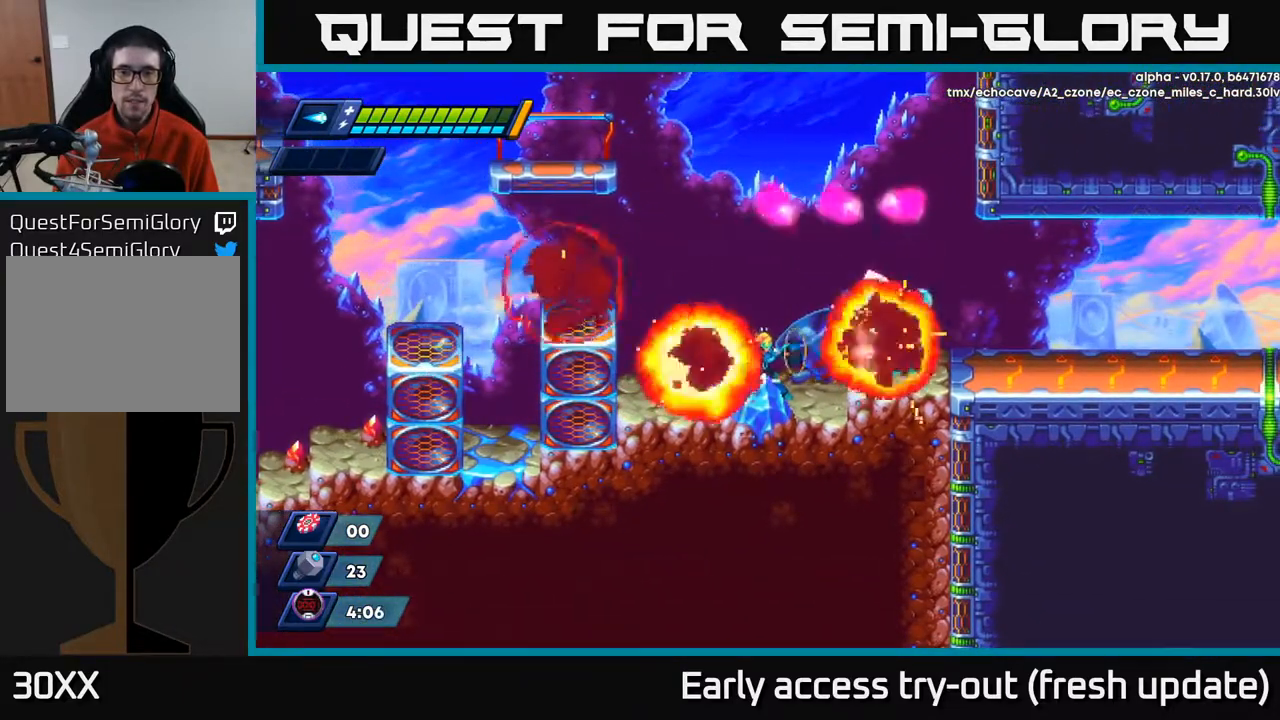
{"buttons": ["X"], "left_stick": "center", "right_stick": "center", "events": [[67, "X", "down"], [117, "X", "up"], [217, "X", "down"], [267, "X", "up"], [333, "X", "down"], [433, "X", "up"], [467, "X", "down"]]}
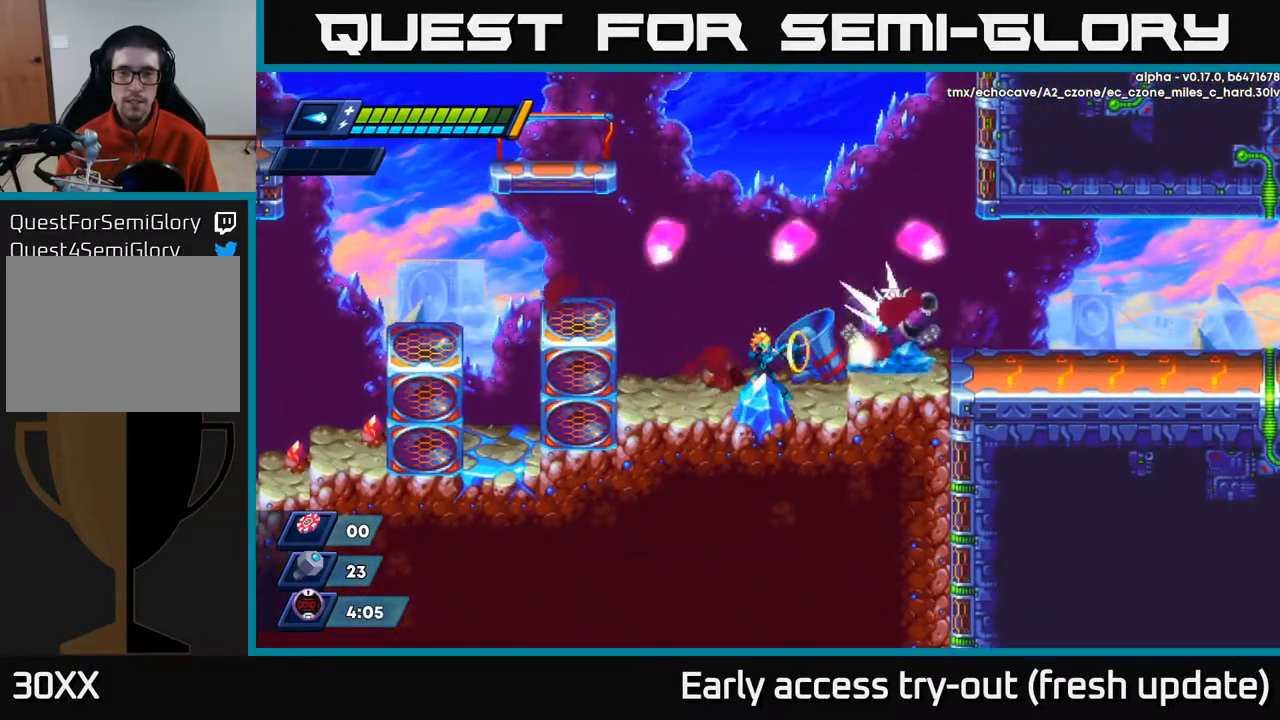
{"buttons": ["DPAD_LEFT"], "left_stick": "center", "right_stick": "center", "events": [[50, "X", "up"], [100, "X", "down"], [150, "DPAD_LEFT", "down"], [167, "X", "up"]]}
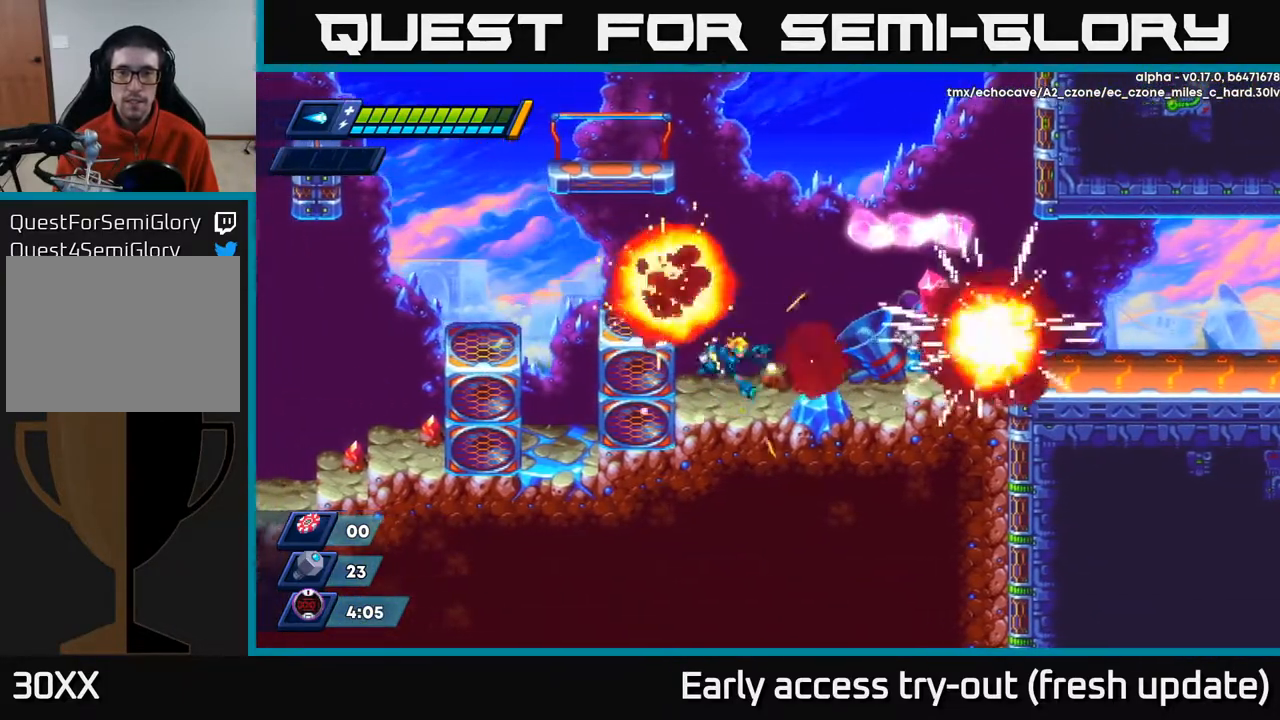
{"buttons": ["DPAD_RIGHT"], "left_stick": "center", "right_stick": "center", "events": [[33, "DPAD_LEFT", "up"], [50, "DPAD_RIGHT", "down"], [100, "DPAD_RIGHT", "up"], [100, "X", "down"], [117, "X", "up"], [200, "X", "down"], [250, "X", "up"], [333, "X", "down"], [367, "X", "up"], [417, "DPAD_RIGHT", "down"], [450, "X", "down"], [500, "X", "up"]]}
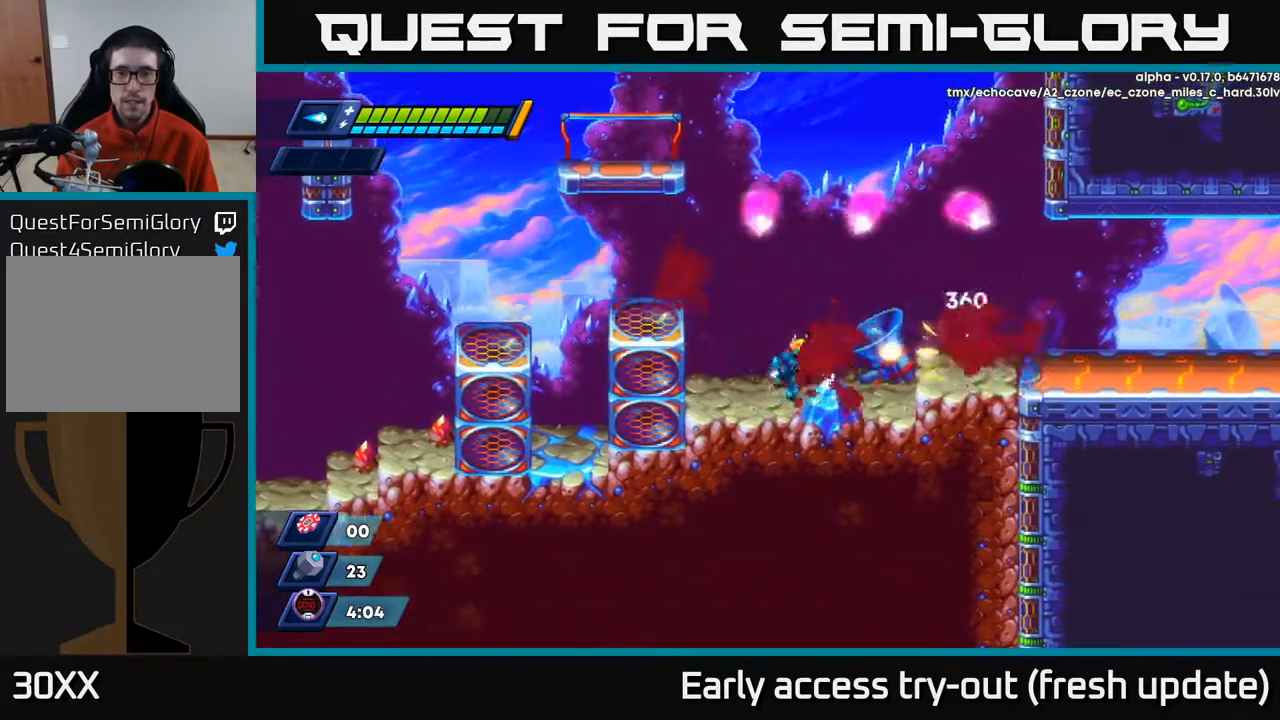
{"buttons": [], "left_stick": "center", "right_stick": "center", "events": [[67, "X", "down"], [133, "X", "up"], [217, "X", "down"], [283, "X", "up"], [333, "DPAD_RIGHT", "up"]]}
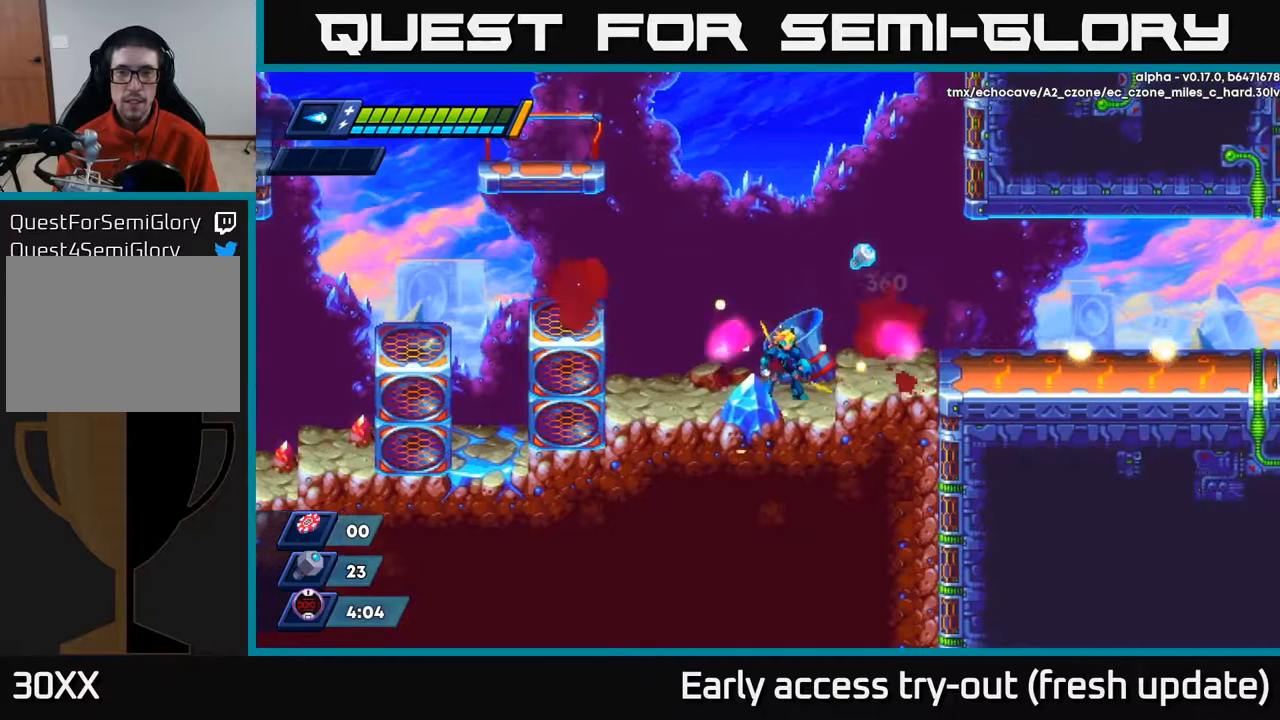
{"buttons": ["DPAD_RIGHT"], "left_stick": "center", "right_stick": "center", "events": [[300, "DPAD_RIGHT", "down"], [333, "A", "down"], [367, "R2", "down"], [433, "A", "up"], [433, "R2", "up"]]}
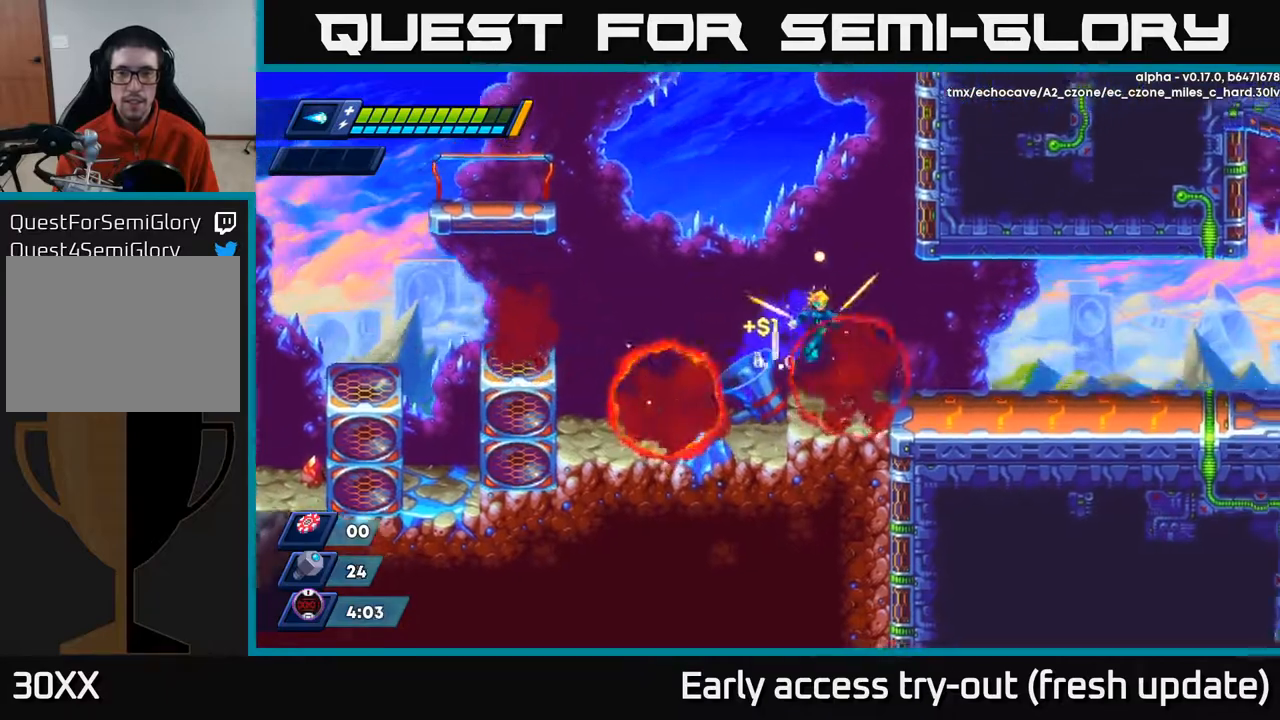
{"buttons": ["A", "R2", "DPAD_RIGHT"], "left_stick": "center", "right_stick": "center", "events": [[333, "R2", "down"], [433, "A", "down"]]}
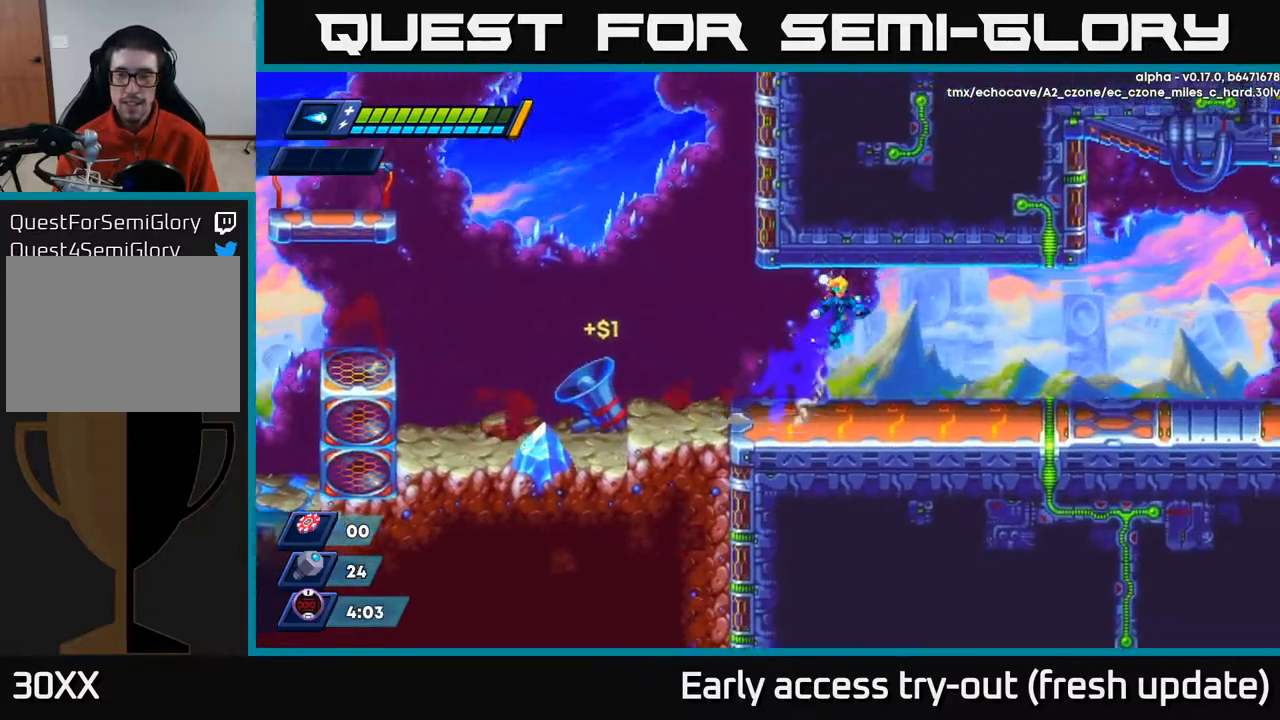
{"buttons": ["R2", "DPAD_RIGHT"], "left_stick": "center", "right_stick": "center", "events": [[33, "A", "up"], [83, "R2", "up"], [467, "R2", "down"]]}
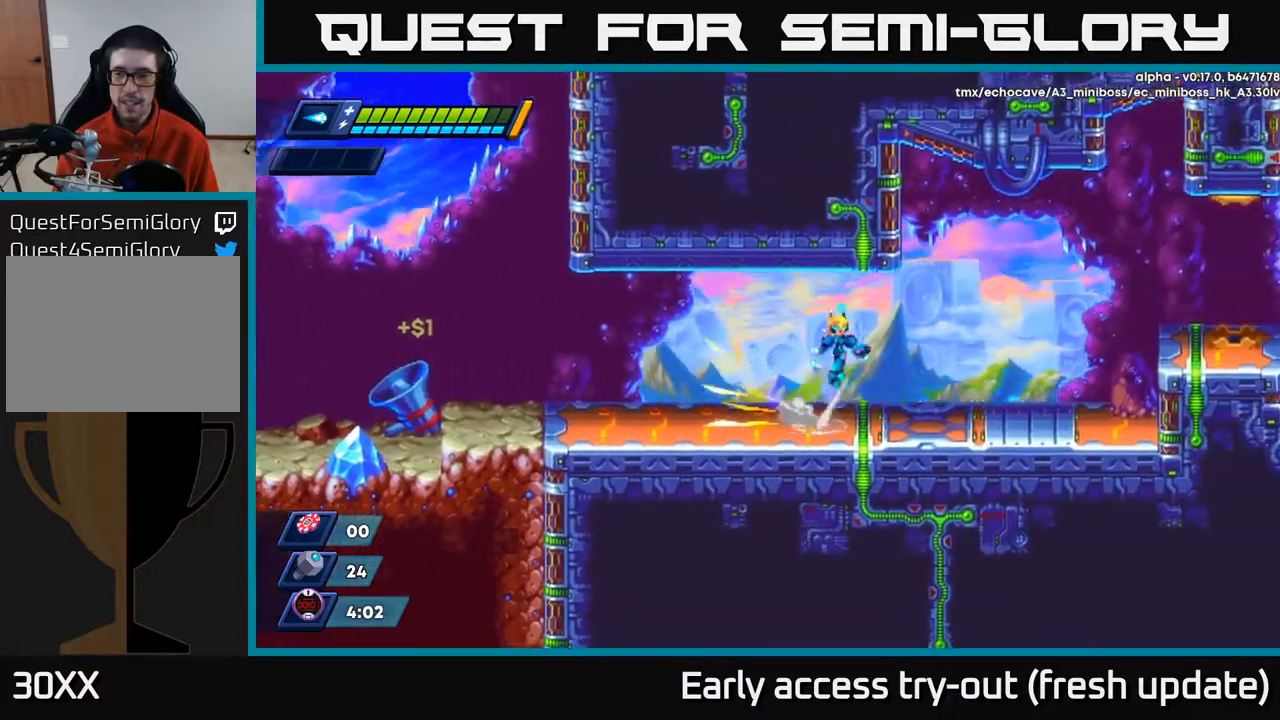
{"buttons": ["R2", "DPAD_RIGHT"], "left_stick": "center", "right_stick": "center", "events": [[17, "A", "down"], [100, "A", "up"], [133, "R2", "up"], [500, "R2", "down"]]}
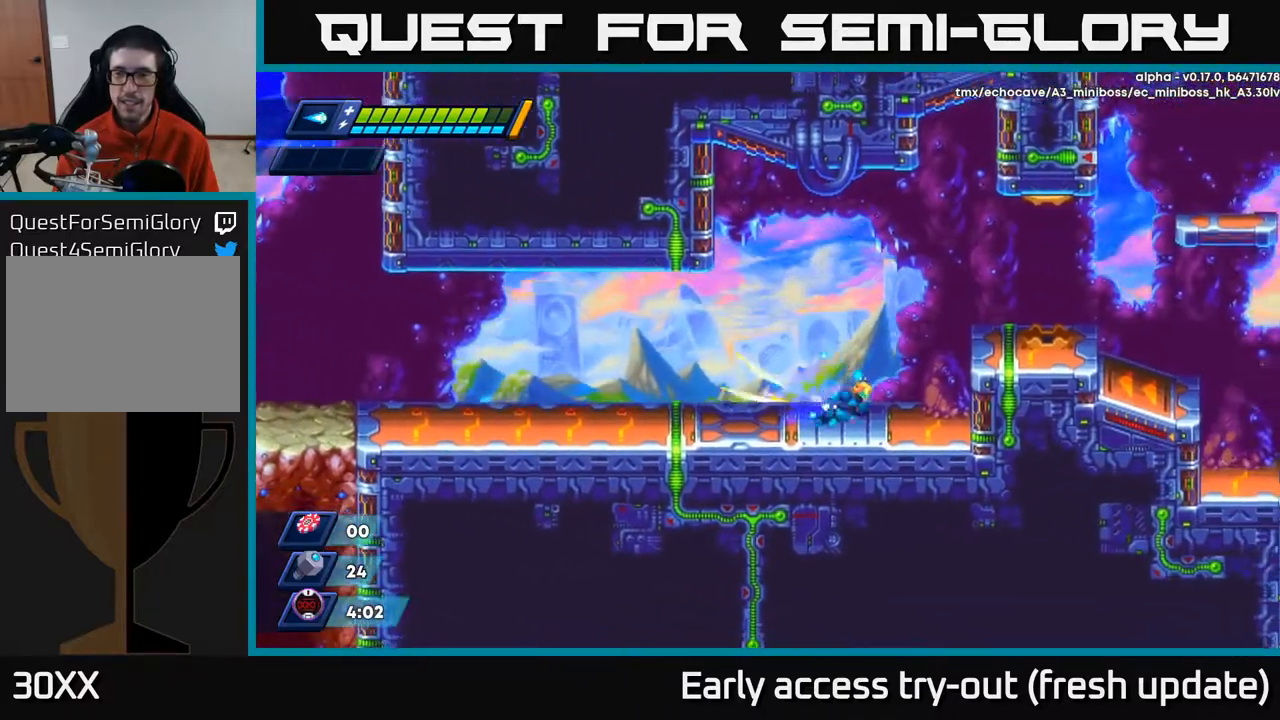
{"buttons": ["DPAD_RIGHT"], "left_stick": "center", "right_stick": "center", "events": [[50, "A", "down"], [317, "A", "up"], [350, "R2", "up"]]}
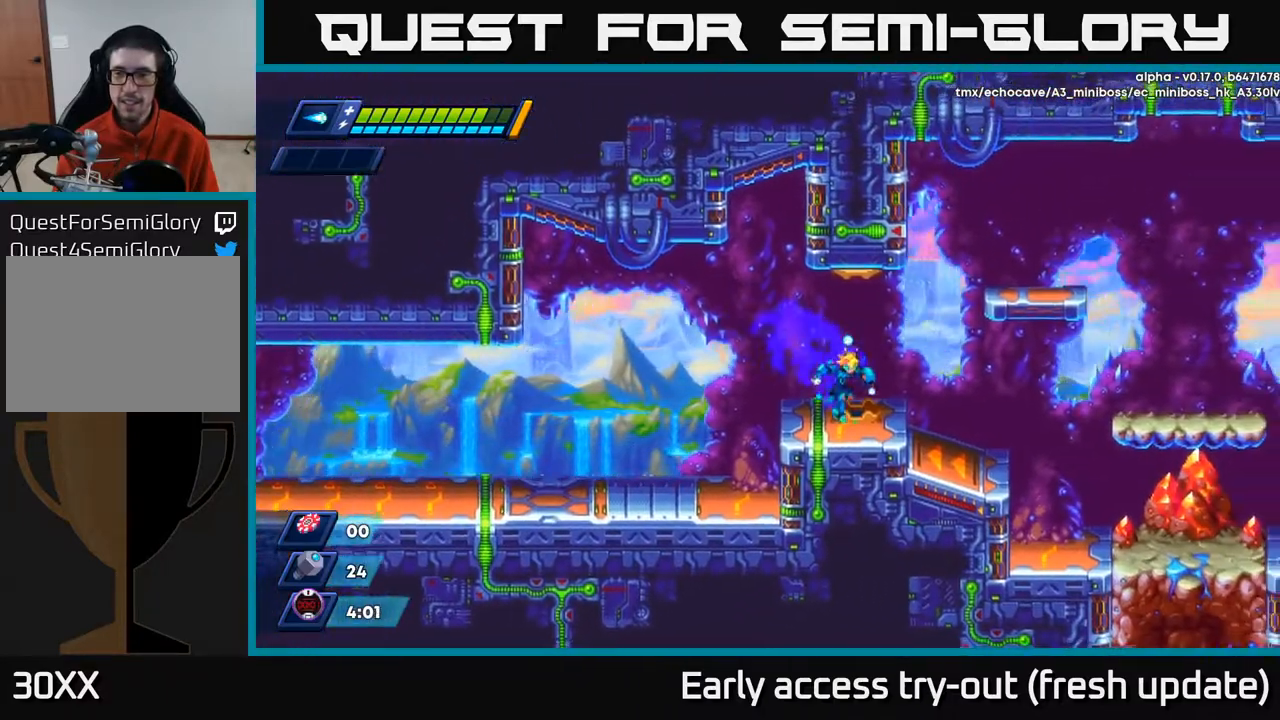
{"buttons": ["DPAD_RIGHT"], "left_stick": "center", "right_stick": "center", "events": [[150, "R2", "down"], [183, "A", "down"], [350, "A", "up"], [433, "R2", "up"]]}
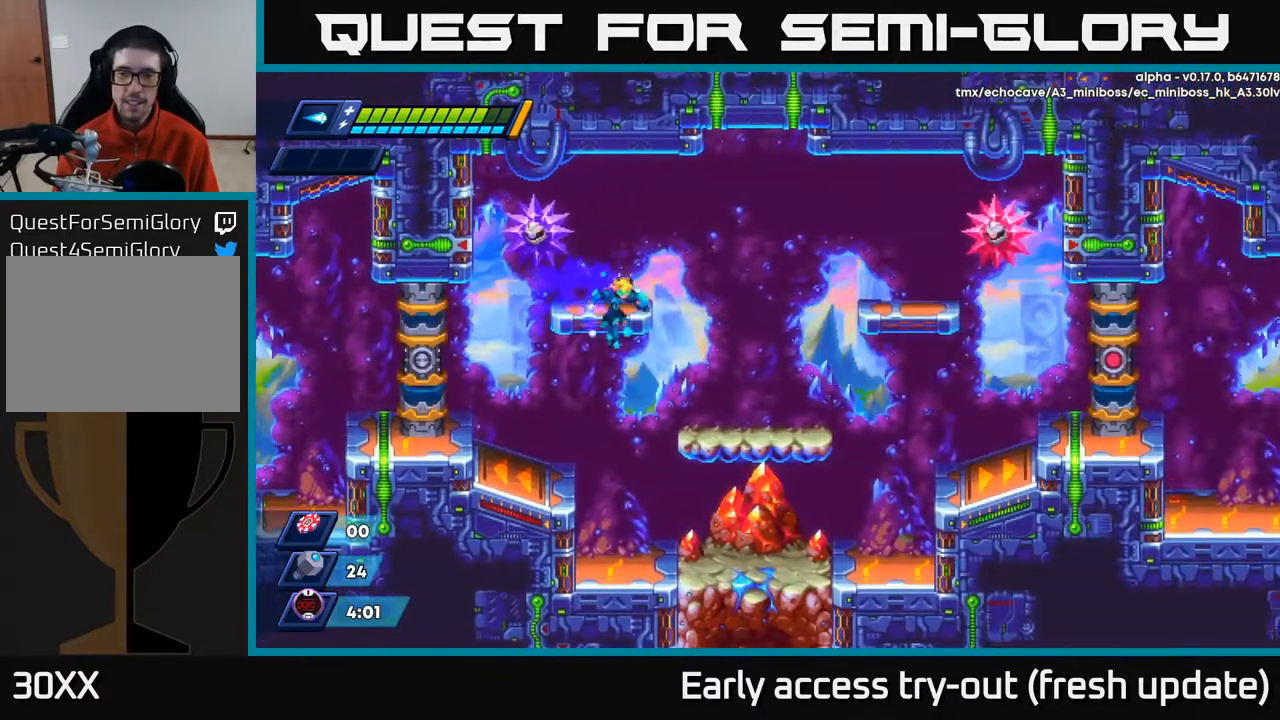
{"buttons": ["A", "R2"], "left_stick": "center", "right_stick": "center", "events": [[433, "A", "down"], [433, "R2", "down"], [500, "DPAD_RIGHT", "up"]]}
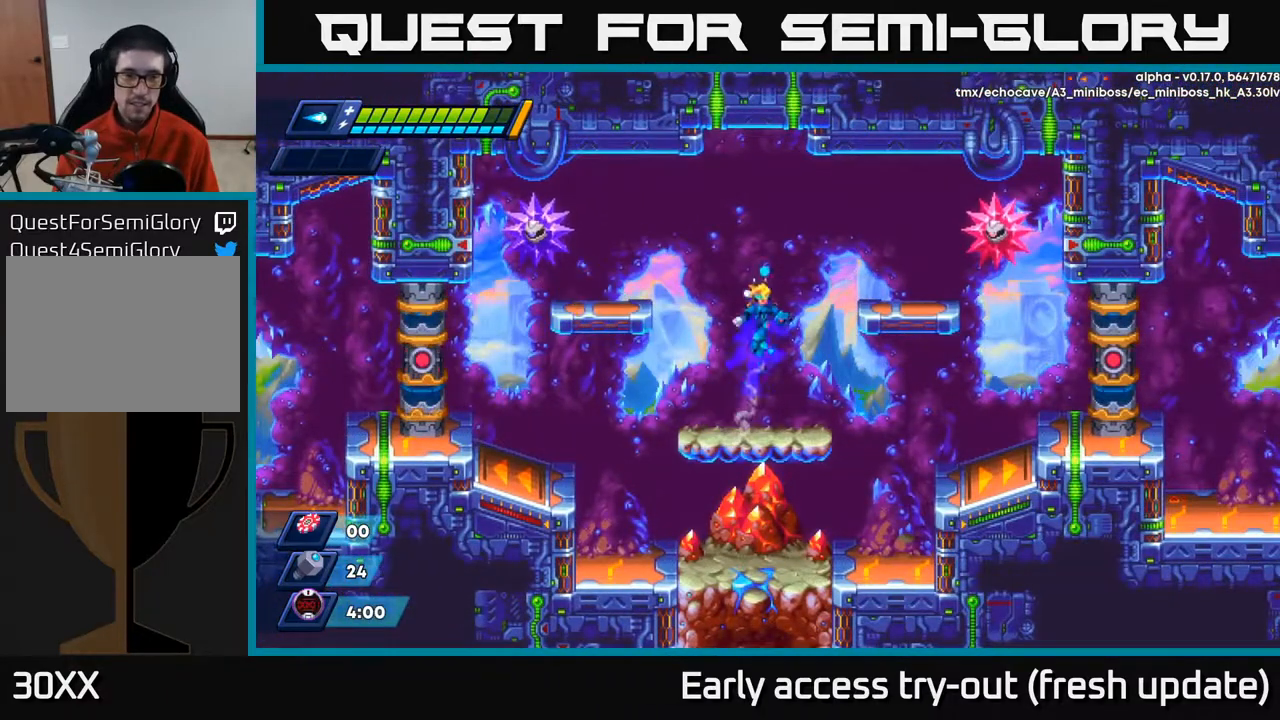
{"buttons": [], "left_stick": "center", "right_stick": "center", "events": [[50, "DPAD_LEFT", "down"], [133, "DPAD_LEFT", "up"], [150, "R2", "up"], [183, "X", "down"], [217, "A", "up"], [233, "X", "up"], [300, "X", "down"], [350, "X", "up"], [400, "X", "down"], [450, "X", "up"]]}